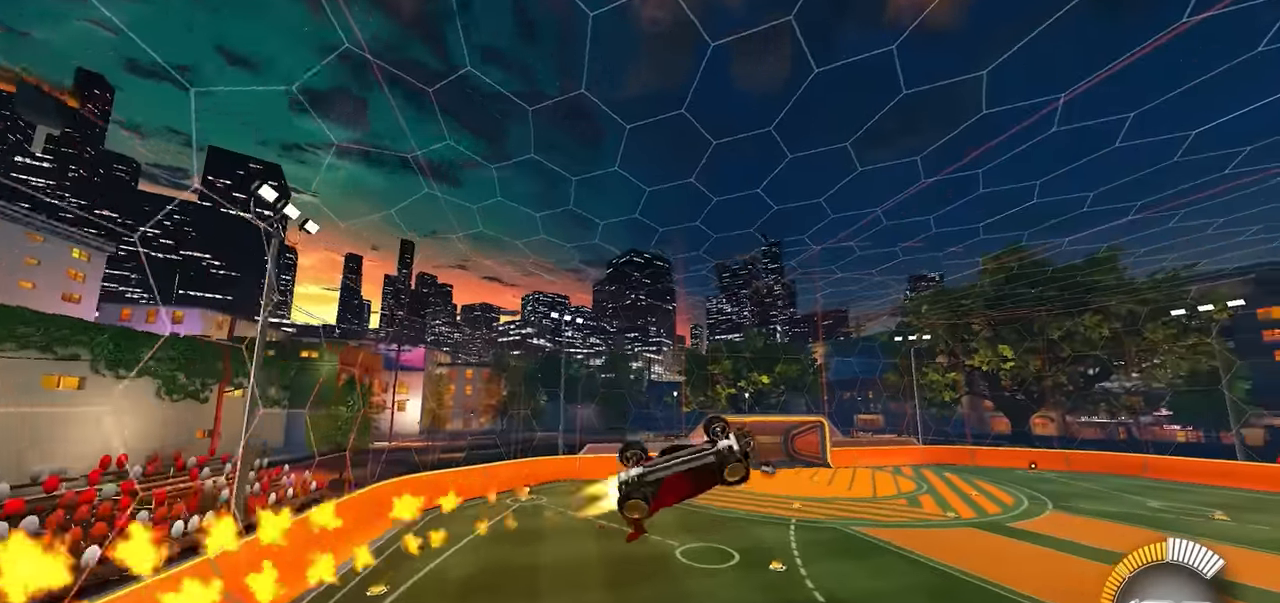
Gameplay with a controller (PlayStation layout); each line is a JSON object with the inputs held at the frame after it. "events" lists button and stick changes between this image and that frame as [ms after this image, input, new state], when the widget could be followed in between. Not read: DPAD_RIGHT R2 START other_buttons right_stick.
{"buttons": ["SQUARE", "R1"], "left_stick": "down-left", "events": [[166, "left_stick", "up"], [333, "left_stick", "left"], [400, "SQUARE", "up"], [450, "left_stick", "down-left"], [483, "SQUARE", "down"]]}
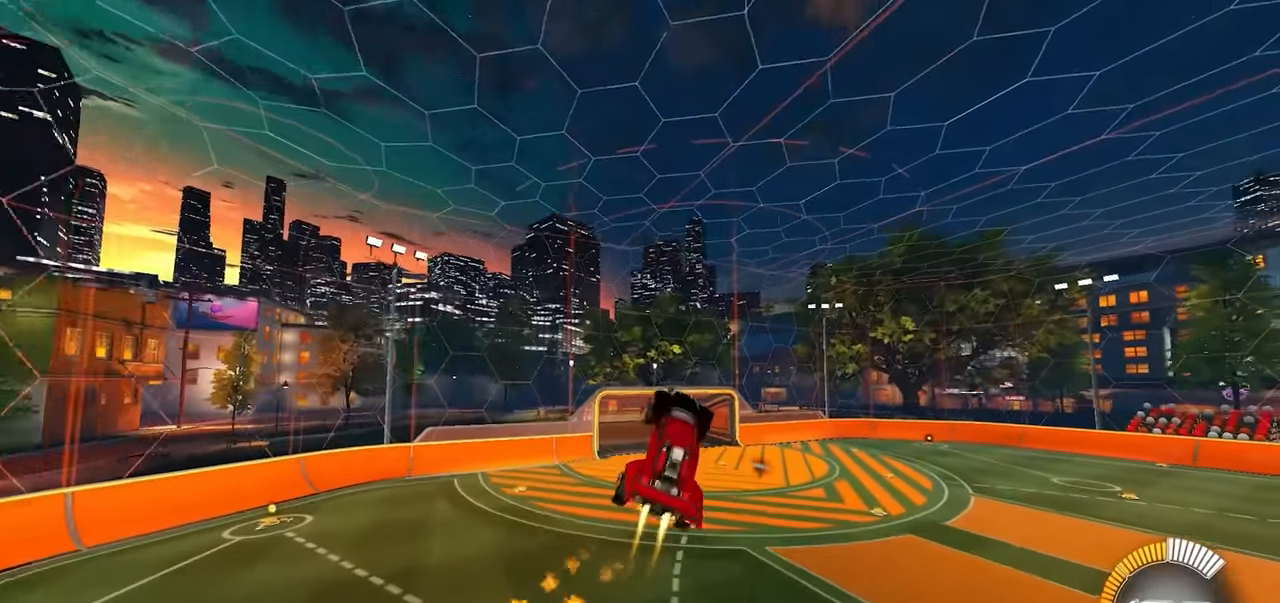
{"buttons": ["SQUARE", "R1"], "left_stick": "down-right", "events": [[33, "left_stick", "down"], [166, "left_stick", "down-right"], [300, "left_stick", "up-right"], [400, "left_stick", "up-left"], [450, "left_stick", "center"], [500, "left_stick", "down-right"]]}
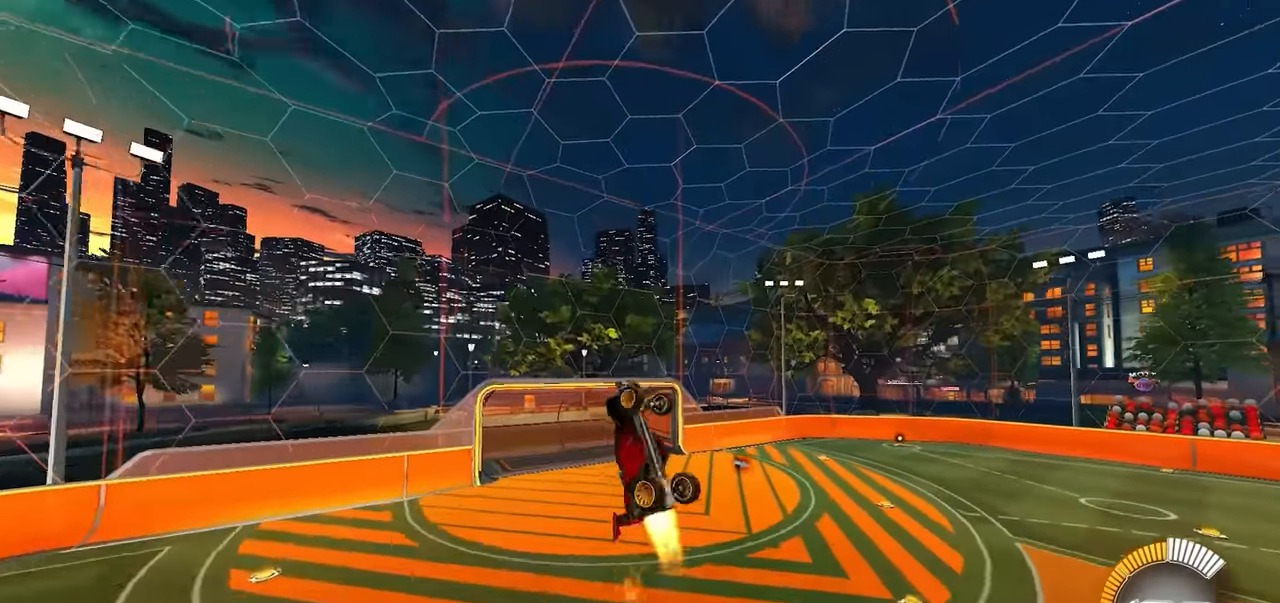
{"buttons": ["SQUARE", "R1"], "left_stick": "down", "events": [[100, "left_stick", "up-right"], [200, "R1", "up"], [366, "R1", "down"], [433, "left_stick", "down"]]}
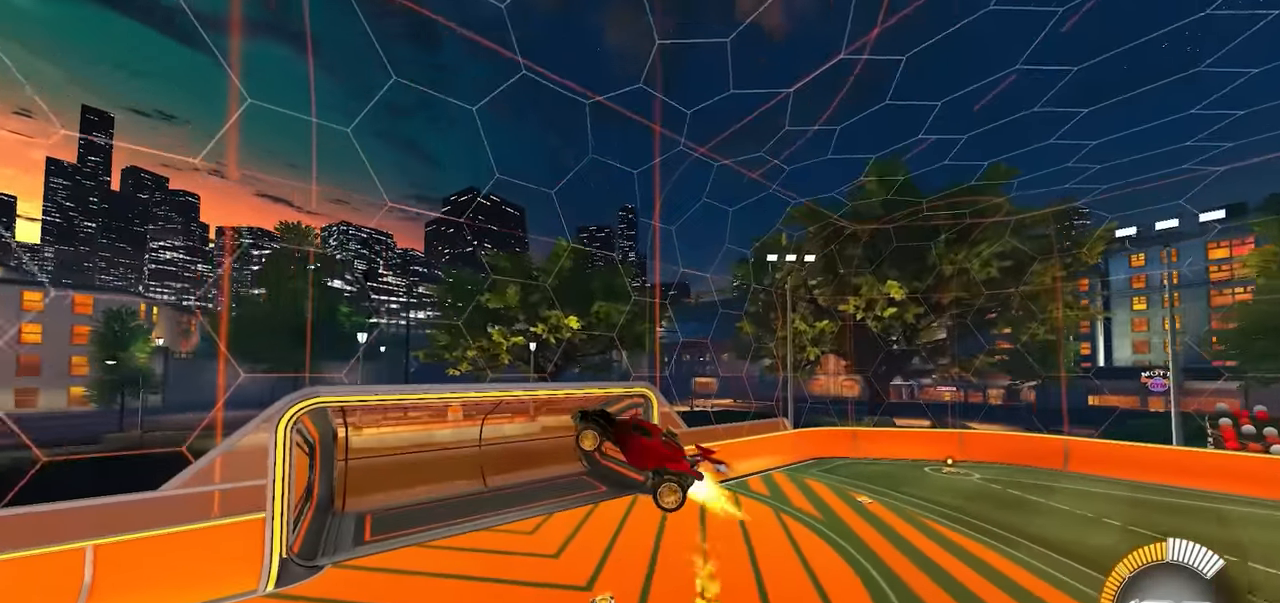
{"buttons": ["R1"], "left_stick": "center", "events": [[166, "left_stick", "left"], [316, "R1", "up"], [333, "SQUARE", "up"], [450, "R1", "down"], [466, "left_stick", "center"]]}
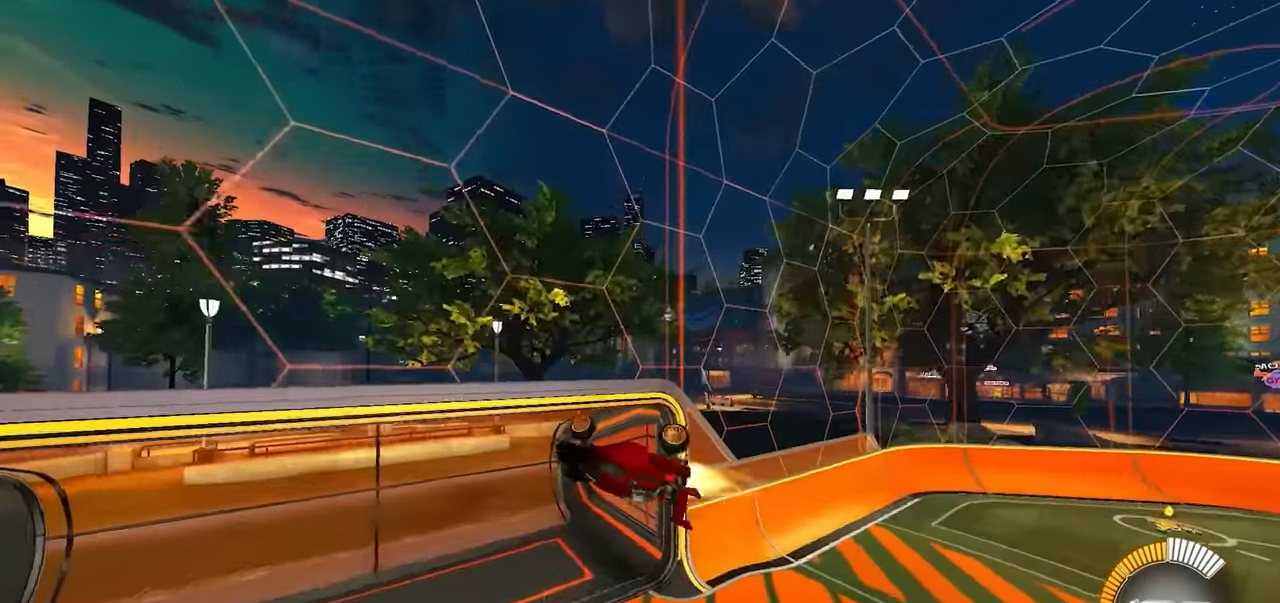
{"buttons": ["L1", "R1"], "left_stick": "down-right", "events": [[283, "left_stick", "down"], [350, "L1", "down"], [366, "left_stick", "down-right"]]}
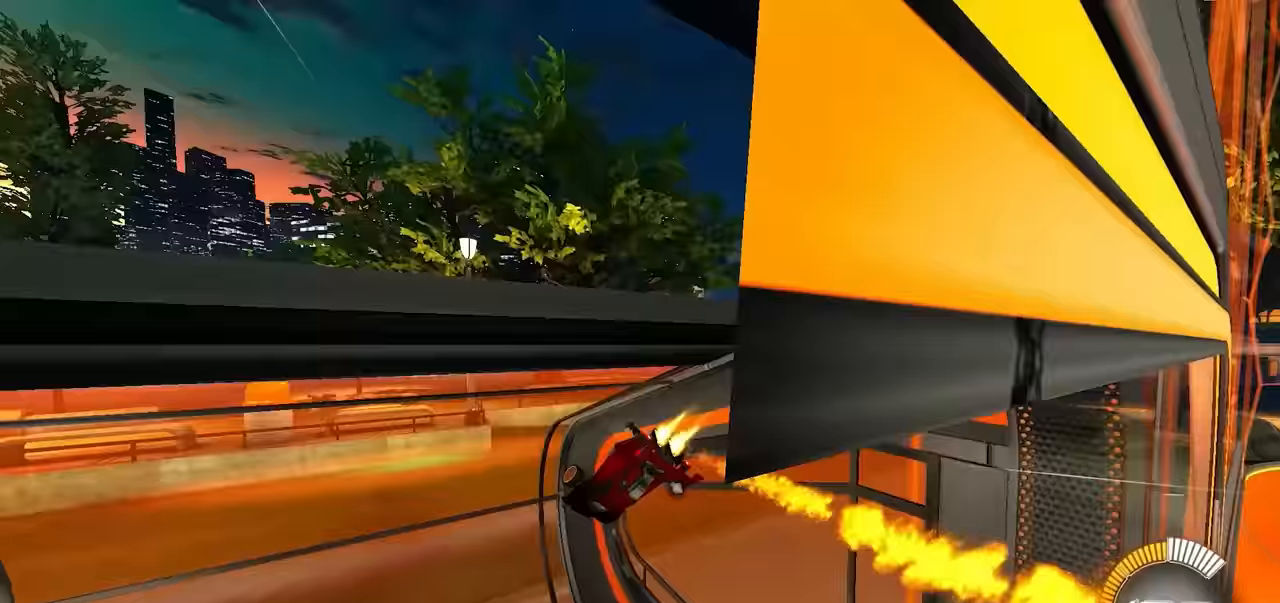
{"buttons": ["L1", "R1"], "left_stick": "center"}
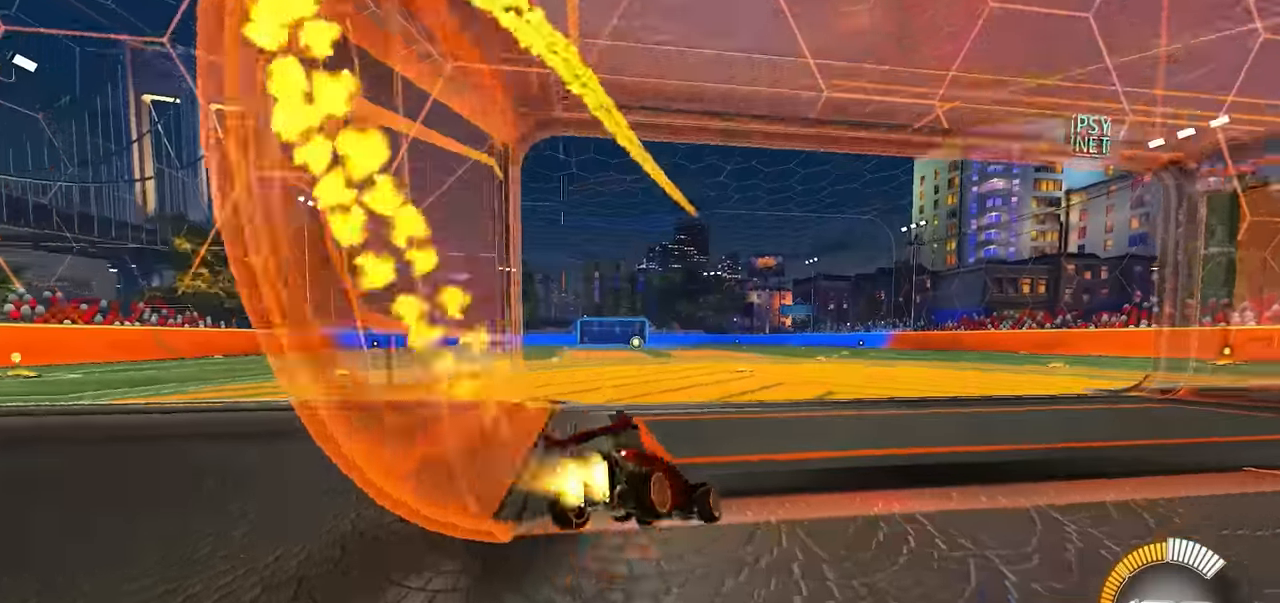
{"buttons": ["CROSS", "SQUARE", "R1"], "left_stick": "down", "events": [[16, "L2", "down"], [100, "L2", "up"], [150, "L1", "up"], [150, "left_stick", "down"], [200, "CROSS", "down"], [333, "CROSS", "up"], [333, "left_stick", "center"], [383, "CROSS", "down"], [416, "left_stick", "down"], [433, "SQUARE", "down"]]}
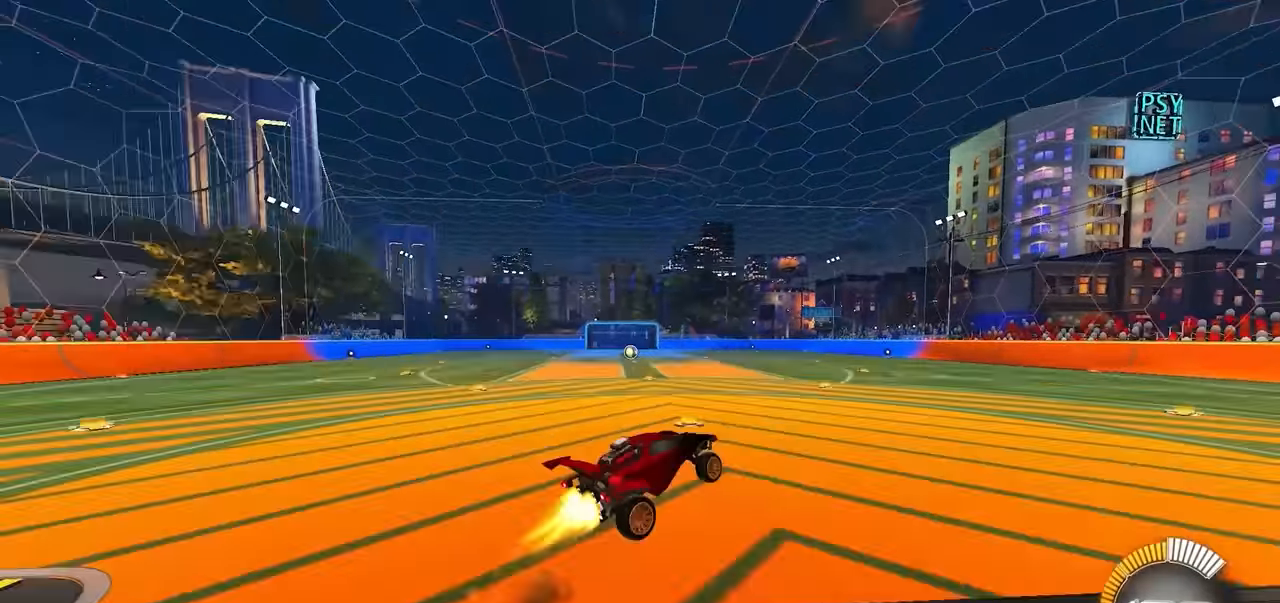
{"buttons": ["SQUARE", "R1"], "left_stick": "down-left", "events": [[50, "CROSS", "up"], [50, "TRIANGLE", "down"], [183, "left_stick", "up-right"], [266, "TRIANGLE", "up"], [366, "left_stick", "up-left"], [483, "left_stick", "down-left"]]}
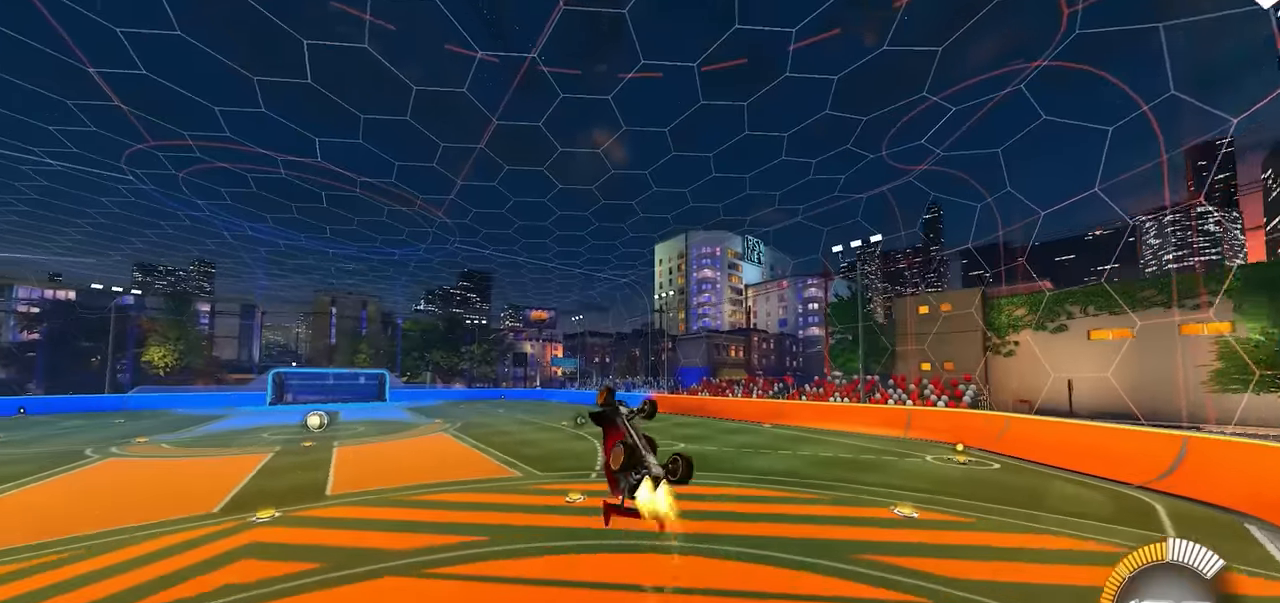
{"buttons": ["SQUARE", "R1"], "left_stick": "left", "events": [[316, "left_stick", "right"], [433, "left_stick", "left"]]}
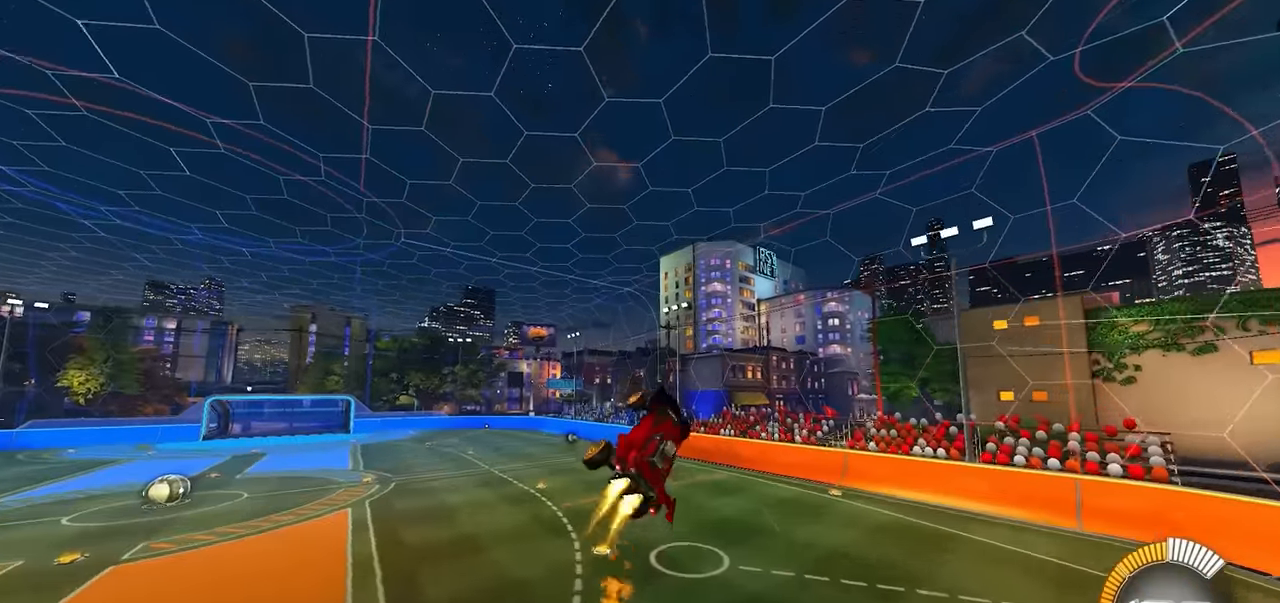
{"buttons": ["SQUARE", "R1"], "left_stick": "up-left", "events": [[50, "left_stick", "down-left"], [316, "left_stick", "center"], [366, "left_stick", "up-right"], [483, "left_stick", "up-left"]]}
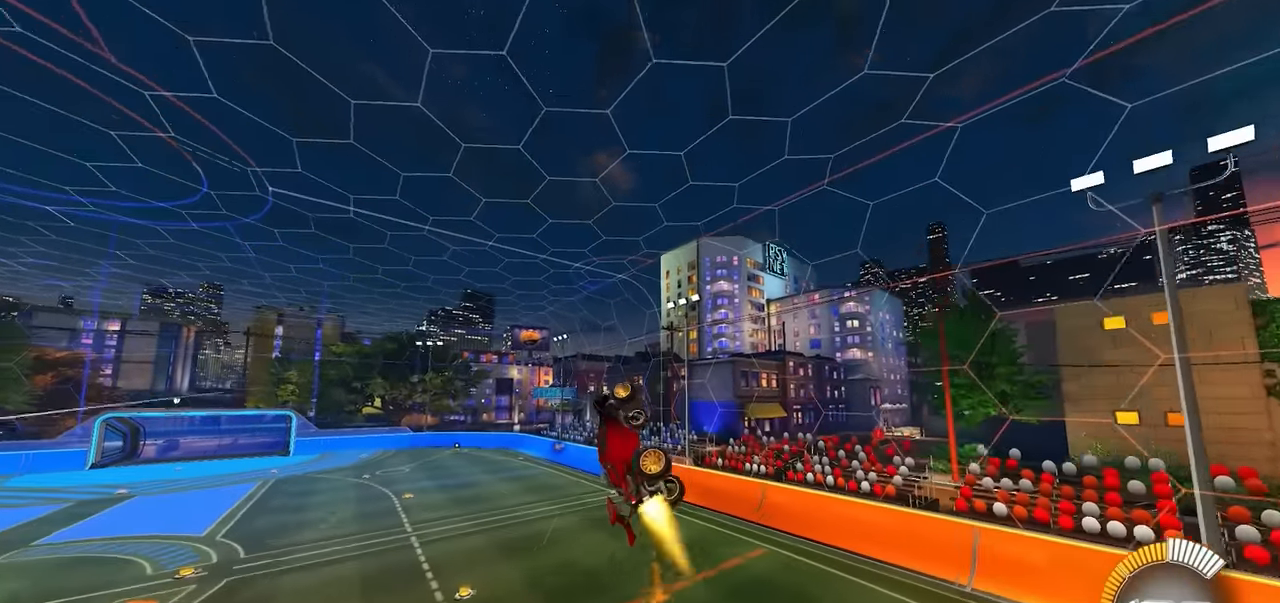
{"buttons": ["SQUARE", "R1"], "left_stick": "up-right", "events": [[50, "left_stick", "left"], [166, "left_stick", "down-left"], [333, "left_stick", "down-right"], [416, "left_stick", "up-right"]]}
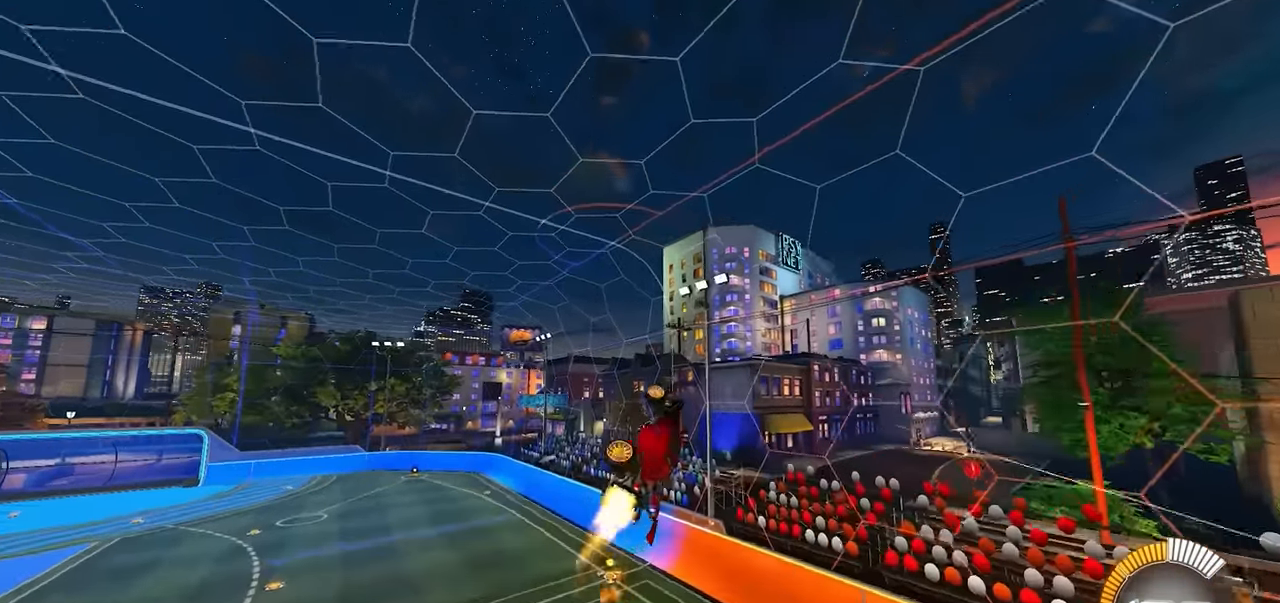
{"buttons": ["R1"], "left_stick": "center", "events": [[66, "left_stick", "up-left"], [233, "left_stick", "down-left"], [250, "SQUARE", "up"], [283, "left_stick", "center"]]}
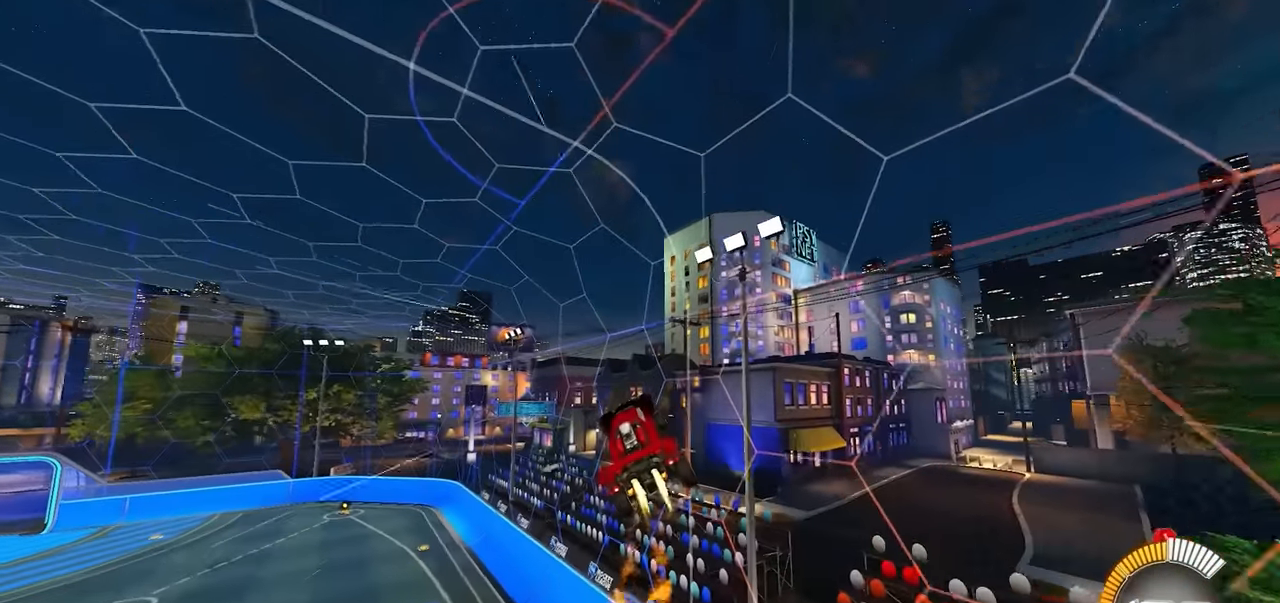
{"buttons": ["R1"], "left_stick": "down", "events": [[216, "left_stick", "down-left"], [233, "L1", "down"], [350, "left_stick", "center"], [383, "L1", "up"], [483, "left_stick", "down"]]}
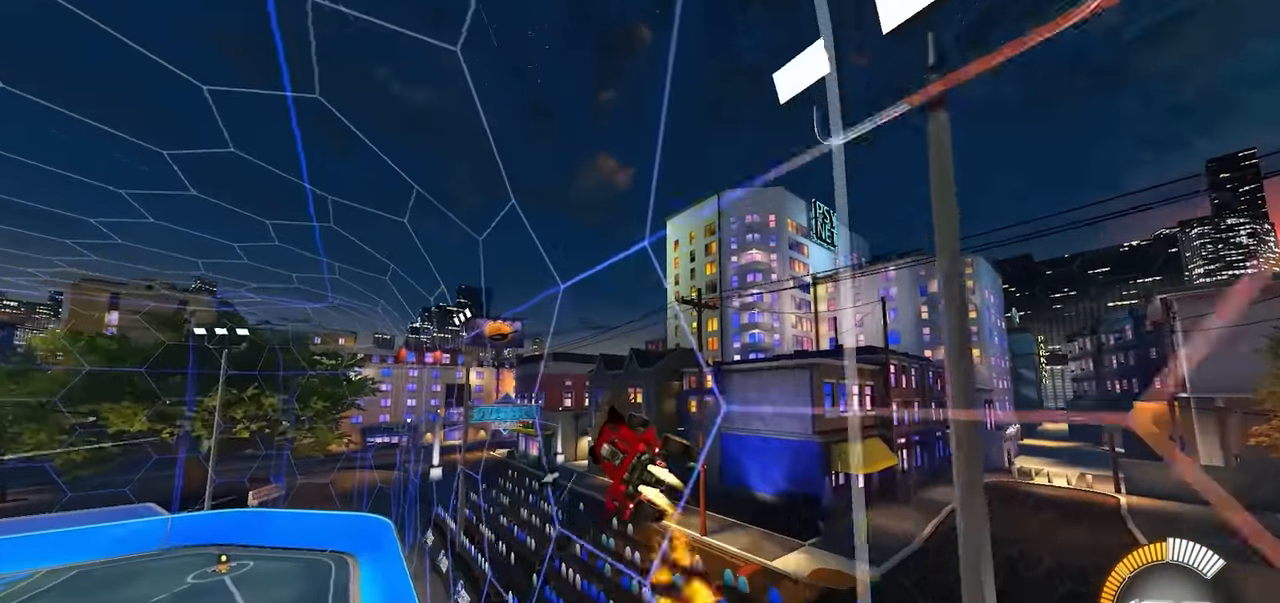
{"buttons": ["SQUARE", "R1"], "left_stick": "down-right", "events": [[83, "left_stick", "down-right"], [150, "CROSS", "down"], [283, "SQUARE", "down"], [333, "CROSS", "up"]]}
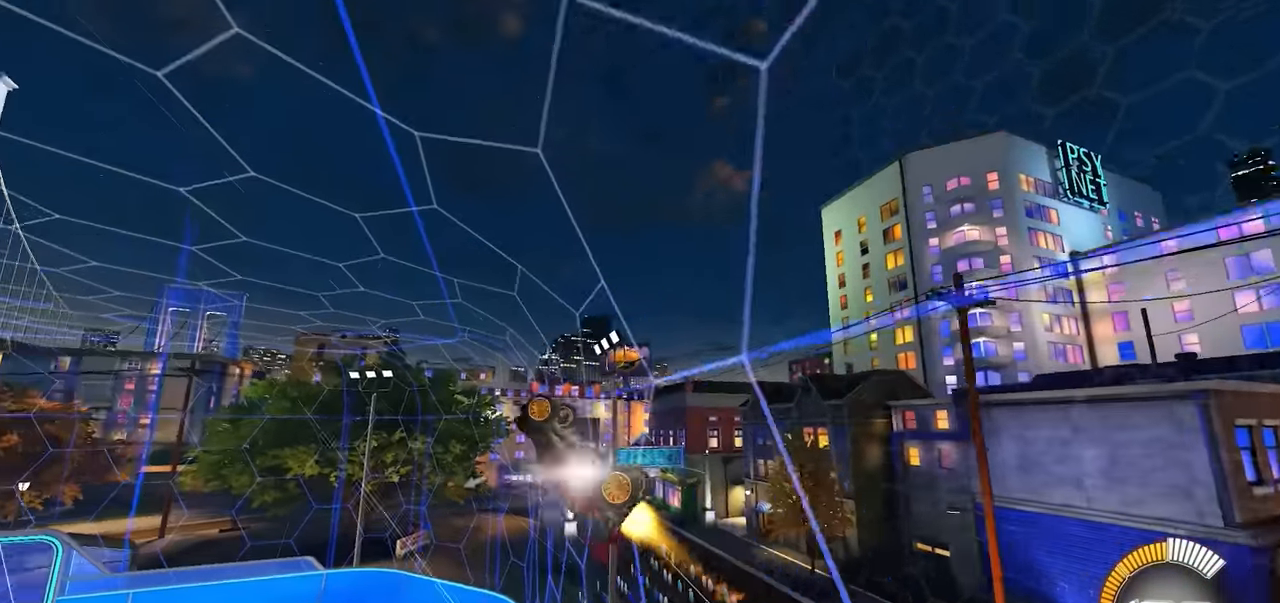
{"buttons": ["R1"], "left_stick": "up-left", "events": [[133, "left_stick", "up"], [266, "left_stick", "left"], [483, "SQUARE", "up"], [483, "left_stick", "up-left"]]}
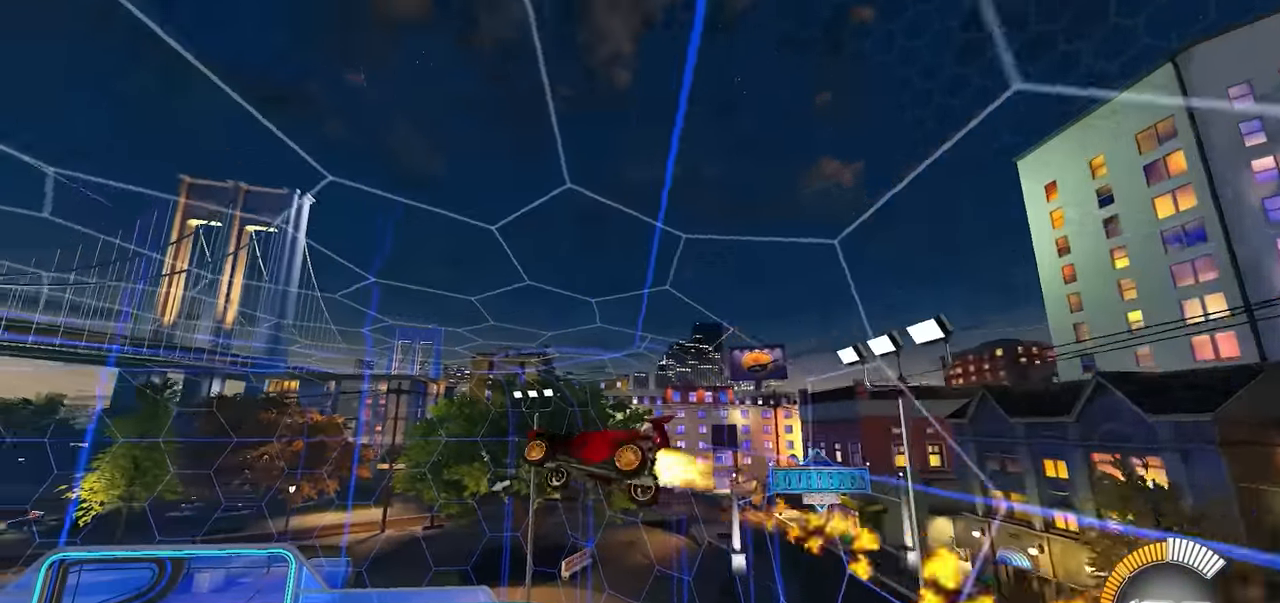
{"buttons": ["SQUARE"], "left_stick": "up-right"}
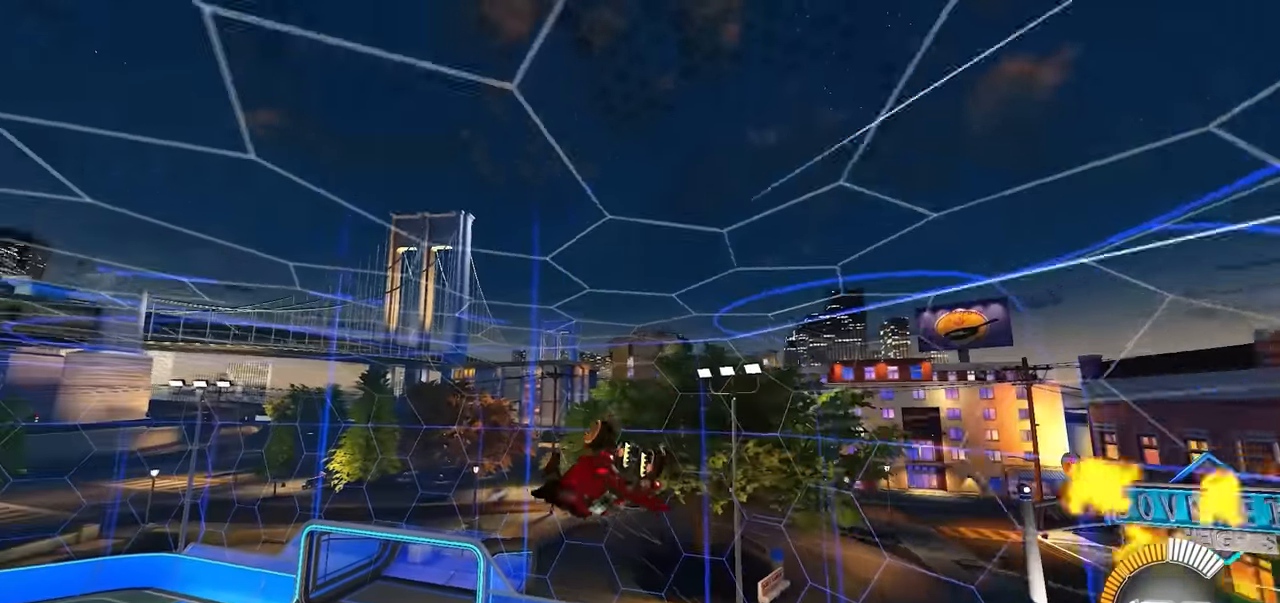
{"buttons": ["SQUARE", "R1"], "left_stick": "up-left", "events": [[100, "R1", "down"], [150, "left_stick", "up-left"], [233, "left_stick", "down-left"], [333, "left_stick", "center"], [383, "left_stick", "up-right"], [483, "left_stick", "up-left"]]}
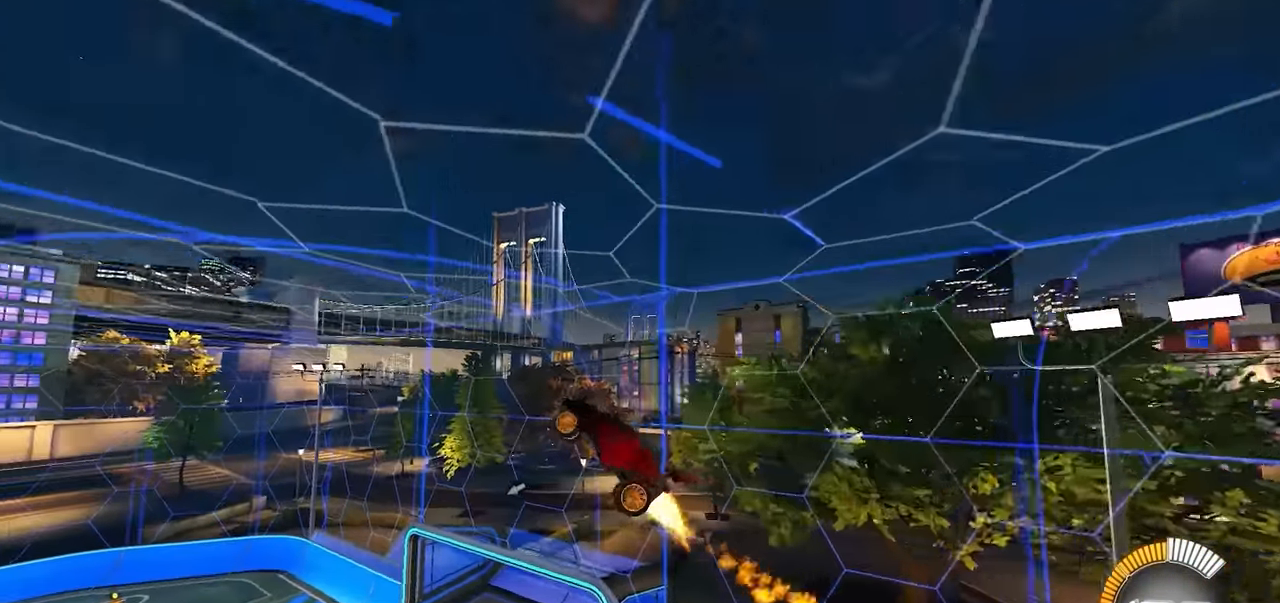
{"buttons": [], "left_stick": "center"}
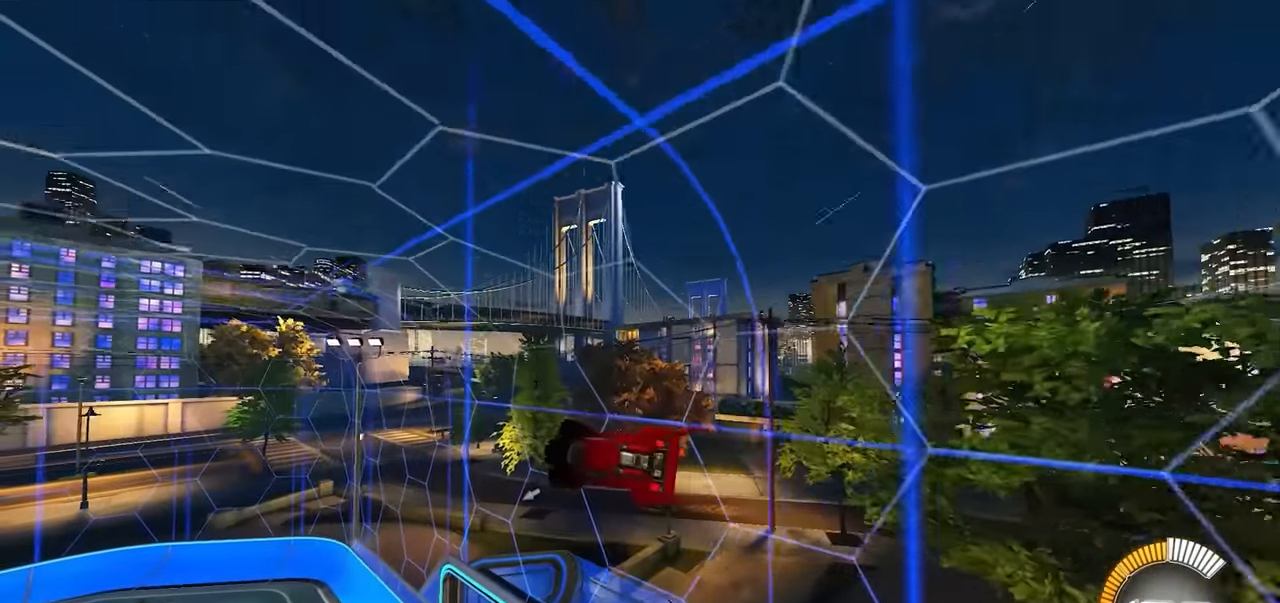
{"buttons": ["R1"], "left_stick": "down-right", "events": [[16, "L1", "down"], [150, "L2", "down"], [200, "L2", "up"], [216, "left_stick", "up-left"], [350, "left_stick", "center"], [383, "L2", "down"], [416, "left_stick", "down-right"], [433, "L1", "up"], [433, "L2", "up"], [500, "R1", "down"]]}
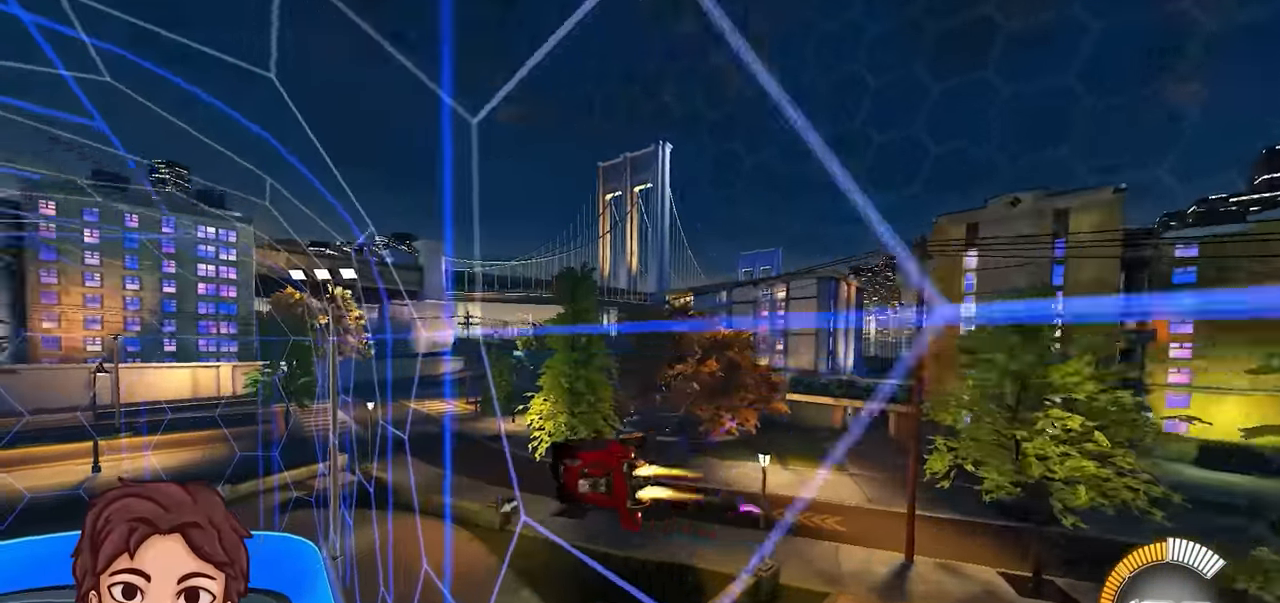
{"buttons": ["CROSS", "SQUARE"], "left_stick": "up-left", "events": [[50, "CROSS", "down"], [200, "CROSS", "up"], [316, "R1", "up"], [400, "CROSS", "down"], [400, "left_stick", "up"], [466, "SQUARE", "down"], [500, "left_stick", "up-left"]]}
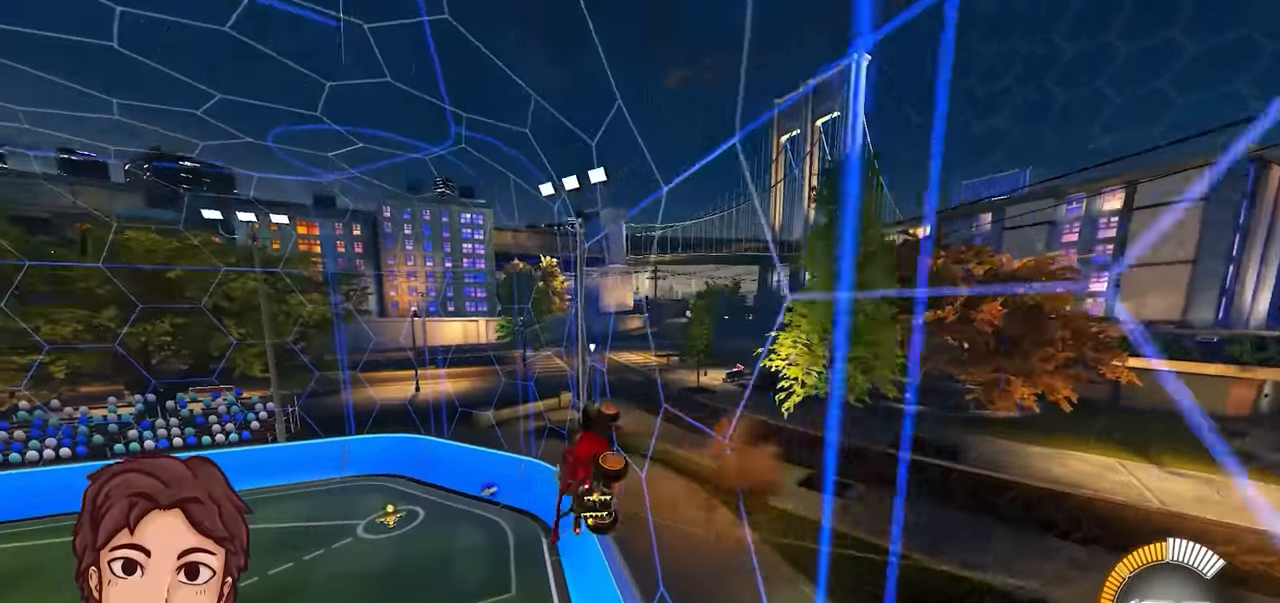
{"buttons": ["SQUARE"], "left_stick": "right", "events": [[16, "CROSS", "up"], [16, "left_stick", "down"], [283, "SQUARE", "up"], [416, "left_stick", "right"], [483, "SQUARE", "down"]]}